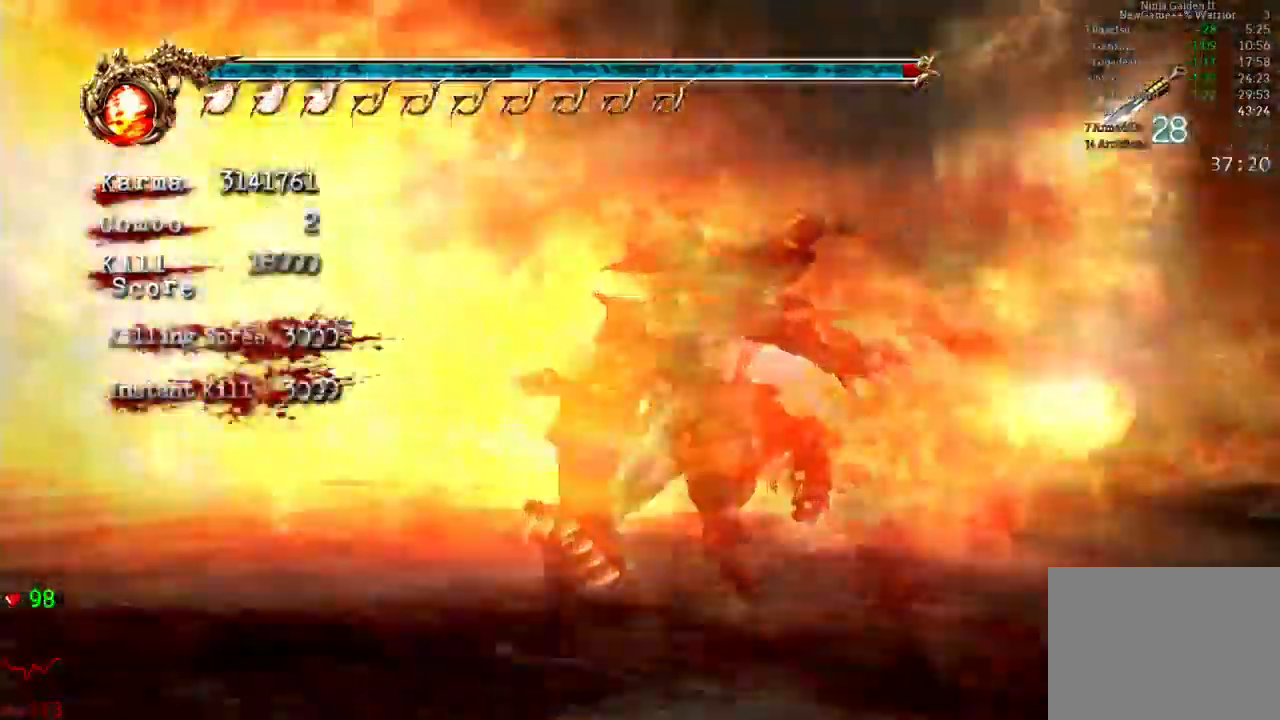
Gameplay with a controller (Xbox layout); each line is a JSON object with the inputs held at the frame after it (dt_ms = milliseconds from this image to that frame). "events" lists button and stick changes between this image and that frame as [ms after this image, input, new state], when the widget could be followed in between. Not read: L3 R3.
{"dt_ms": 500, "buttons": ["A", "L2"], "left_stick": "up", "right_stick": "center", "events": [[50, "X", "up"], [50, "left_stick", "up"], [283, "A", "down"]]}
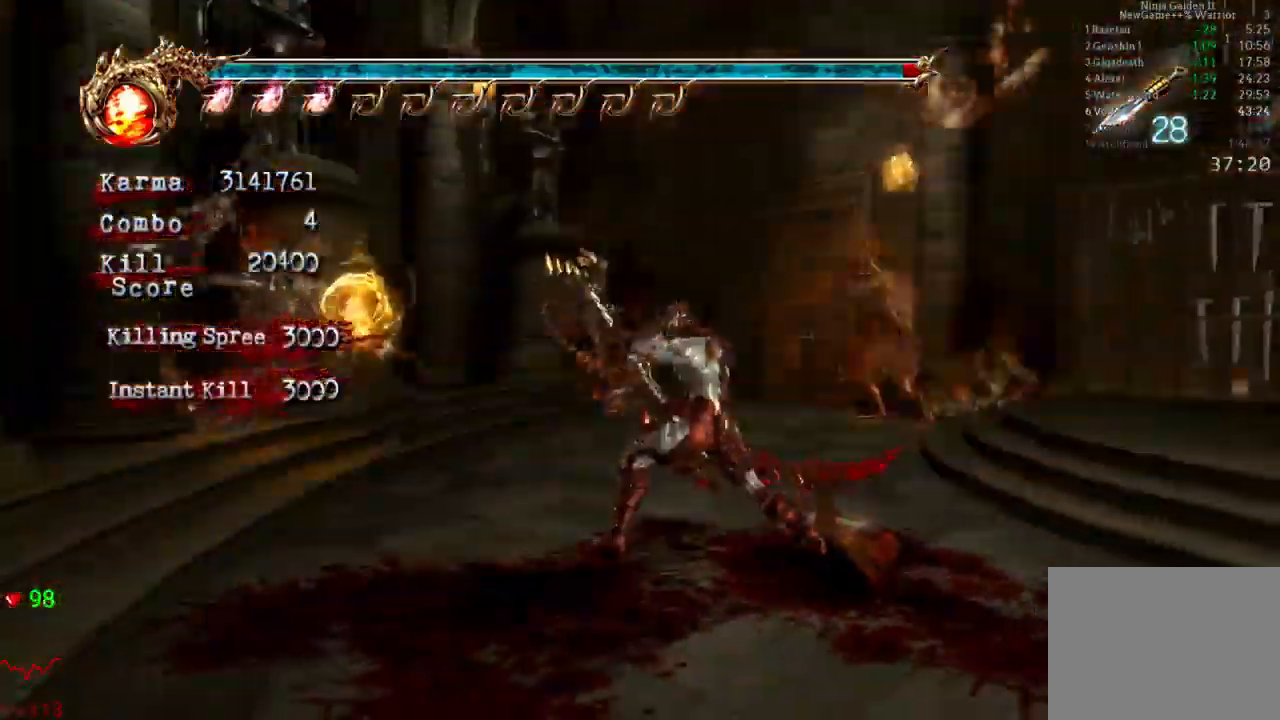
{"dt_ms": 500, "buttons": ["A", "L2"], "left_stick": "up", "right_stick": "center", "events": [[33, "DPAD_LEFT", "down"], [33, "left_stick", "center"], [50, "X", "down"], [117, "left_stick", "up"], [200, "X", "up"], [250, "DPAD_LEFT", "up"]]}
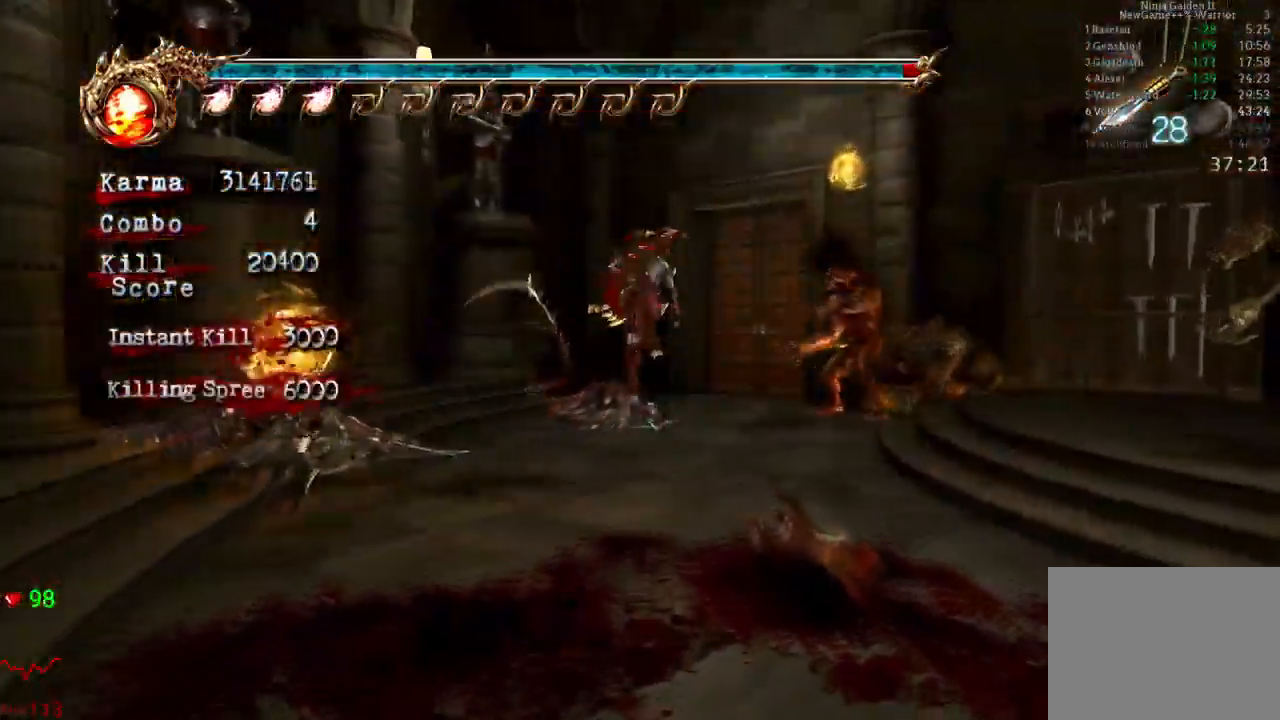
{"dt_ms": 500, "buttons": ["Y"], "left_stick": "center", "right_stick": "center", "events": [[150, "left_stick", "center"], [317, "A", "up"], [400, "Y", "down"], [483, "L2", "up"]]}
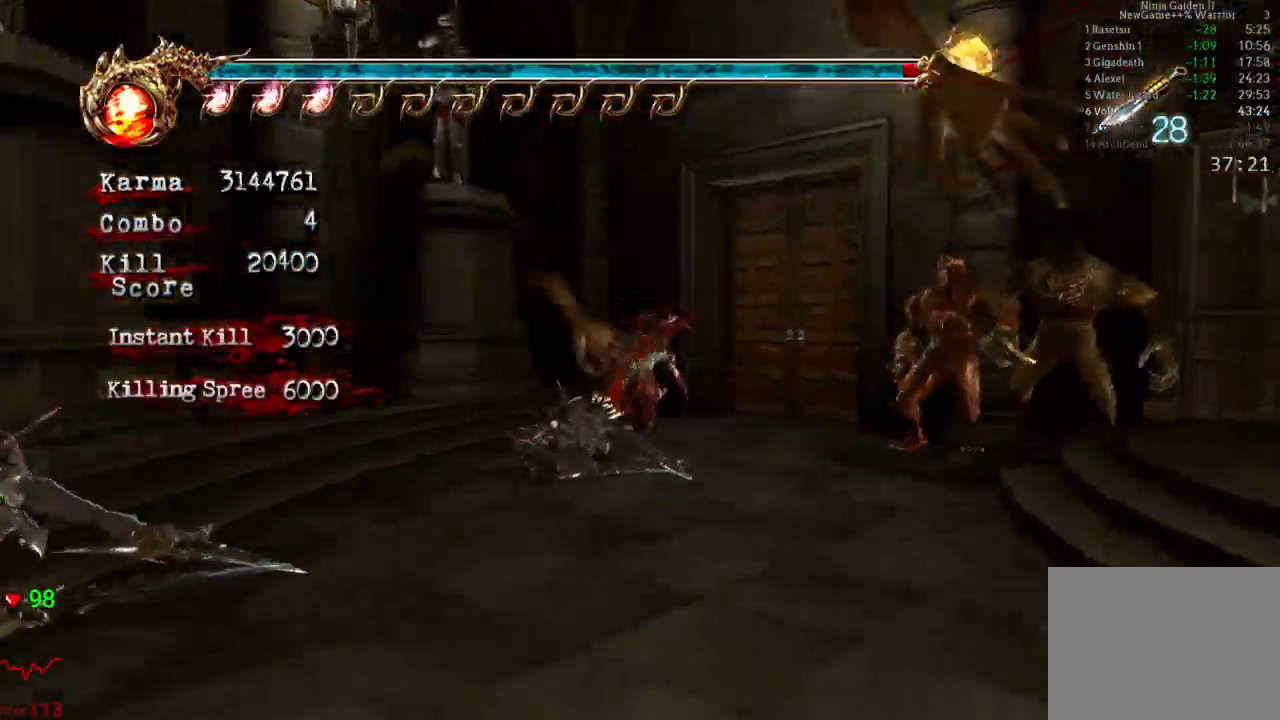
{"dt_ms": 500, "buttons": [], "left_stick": "down", "right_stick": "center", "events": [[17, "left_stick", "down"], [367, "Y", "up"]]}
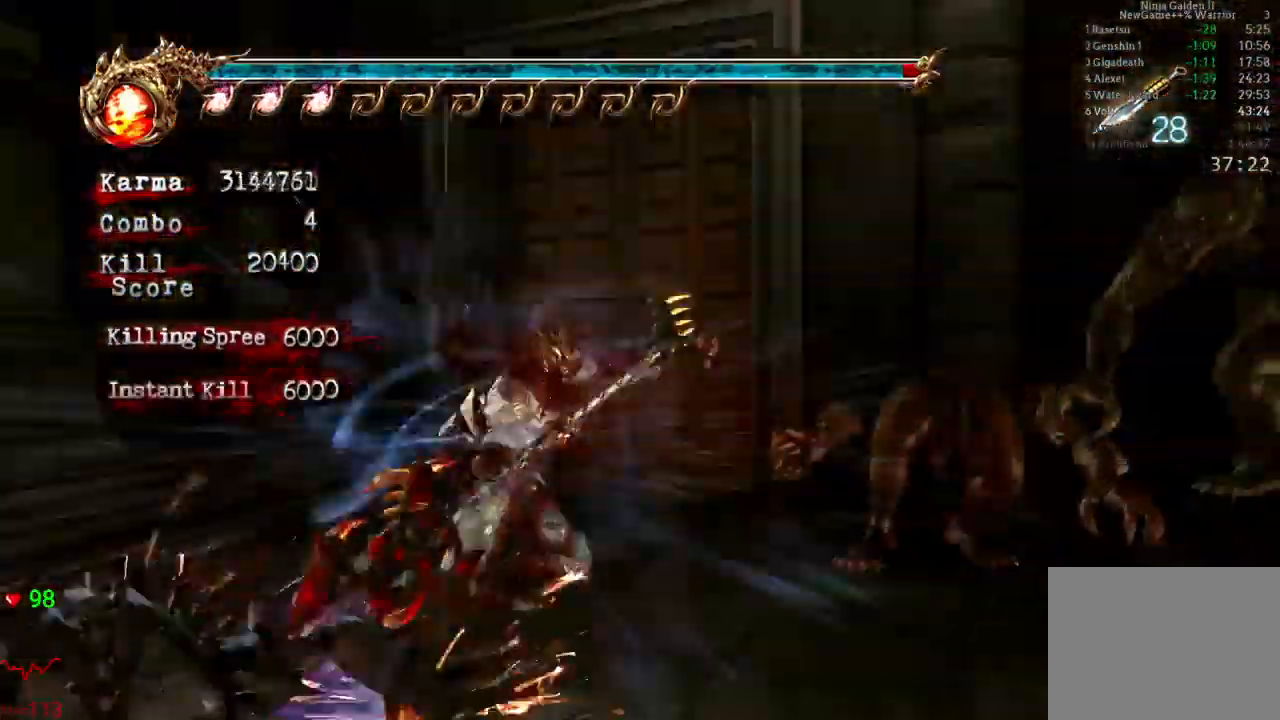
{"dt_ms": 500, "buttons": [], "left_stick": "center", "right_stick": "center"}
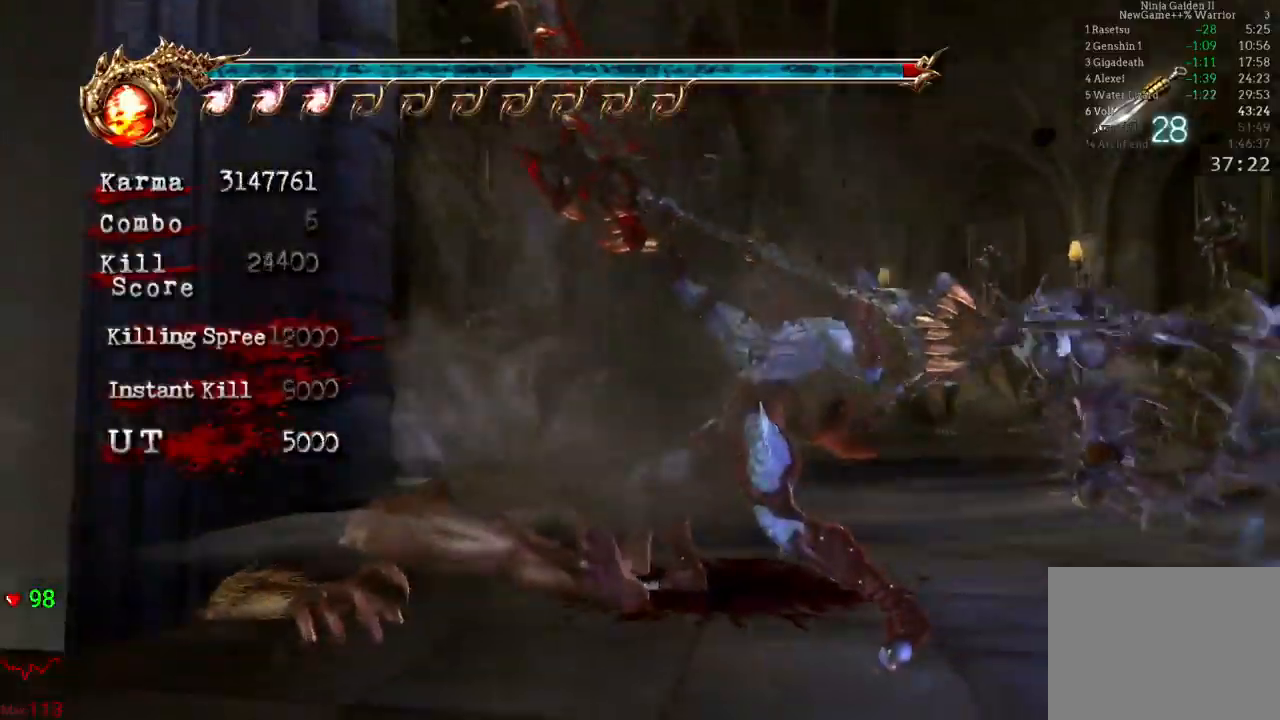
{"dt_ms": 500, "buttons": ["L2"], "left_stick": "center", "right_stick": "center", "events": [[250, "L2", "down"]]}
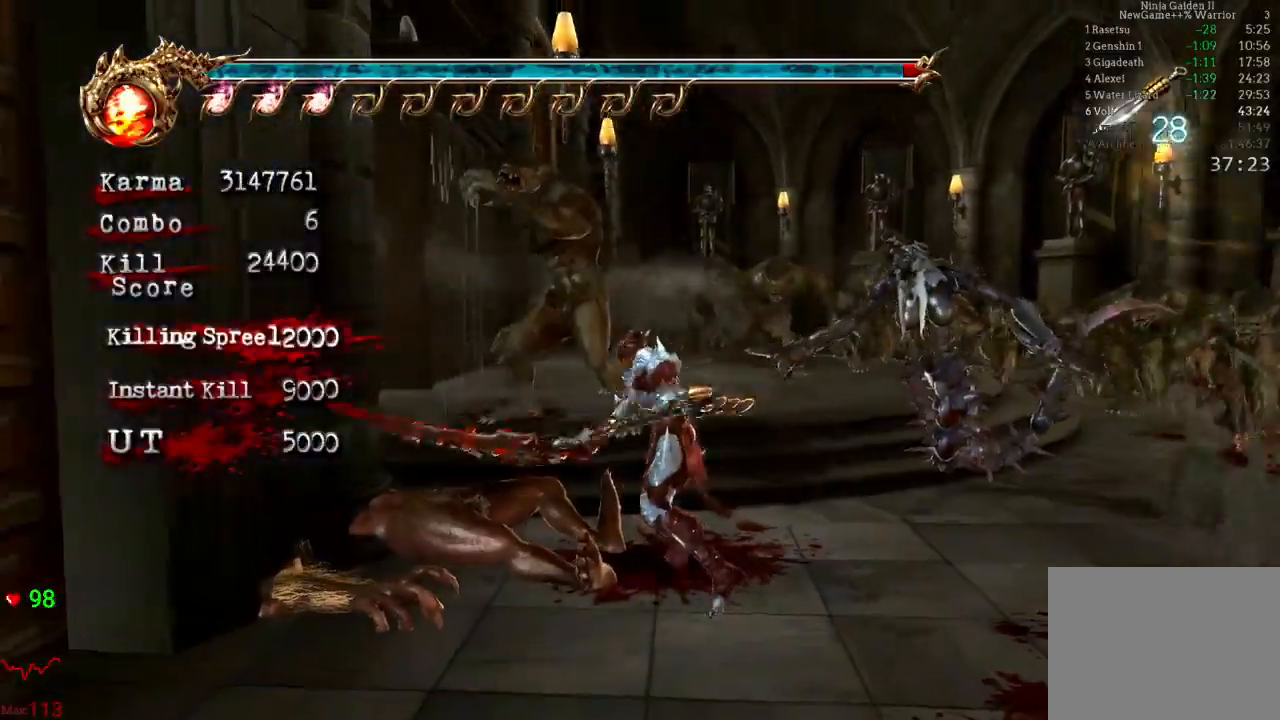
{"dt_ms": 500, "buttons": ["L2"], "left_stick": "center", "right_stick": "center", "events": [[33, "left_stick", "up-right"], [150, "left_stick", "center"], [217, "left_stick", "up-right"], [300, "A", "down"], [400, "A", "up"], [433, "left_stick", "center"]]}
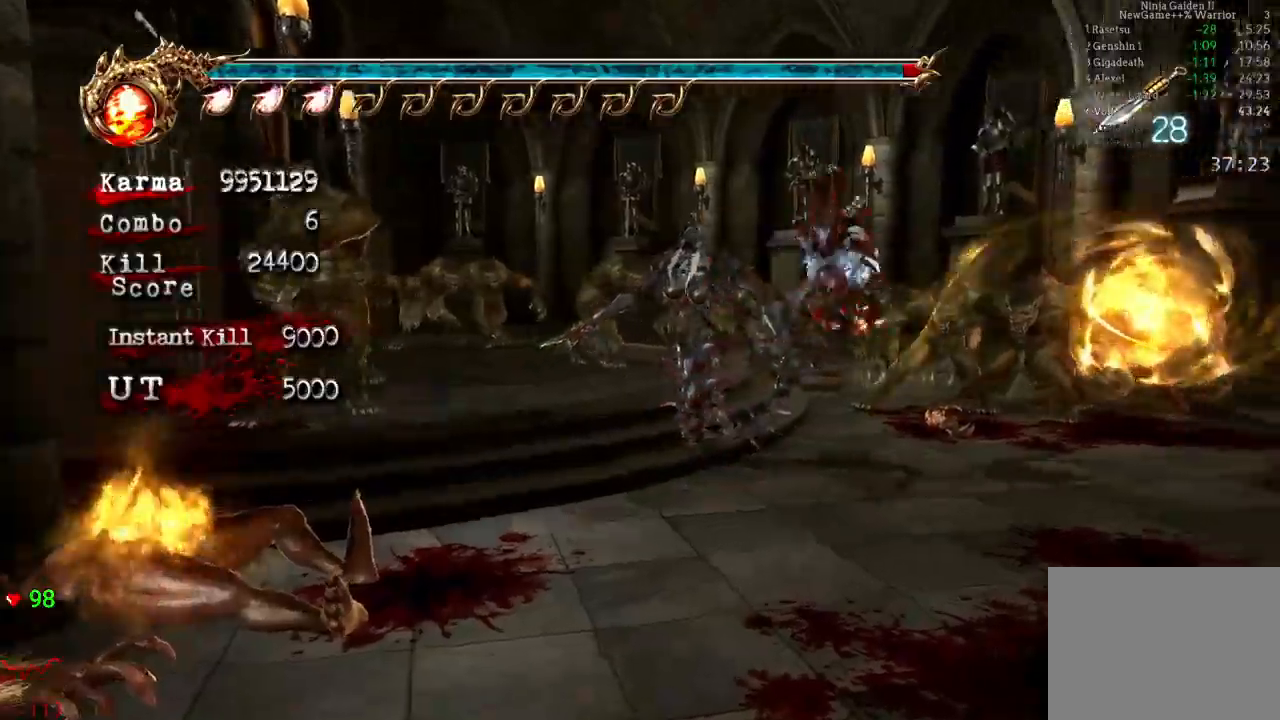
{"dt_ms": 1000, "buttons": [], "left_stick": "down", "right_stick": "center"}
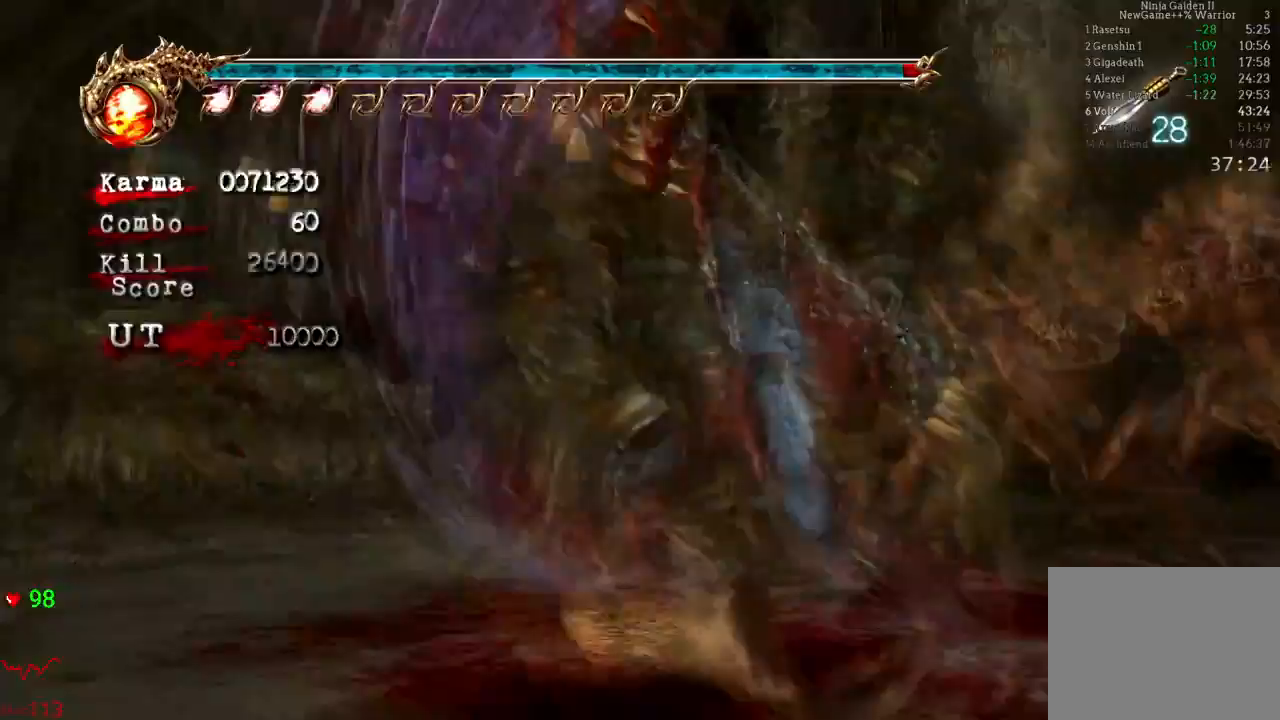
{"dt_ms": 500, "buttons": [], "left_stick": "center", "right_stick": "center", "events": [[183, "left_stick", "down-left"], [217, "DPAD_UP", "down"], [367, "DPAD_UP", "up"], [400, "left_stick", "center"], [417, "DPAD_UP", "down"], [467, "DPAD_UP", "up"]]}
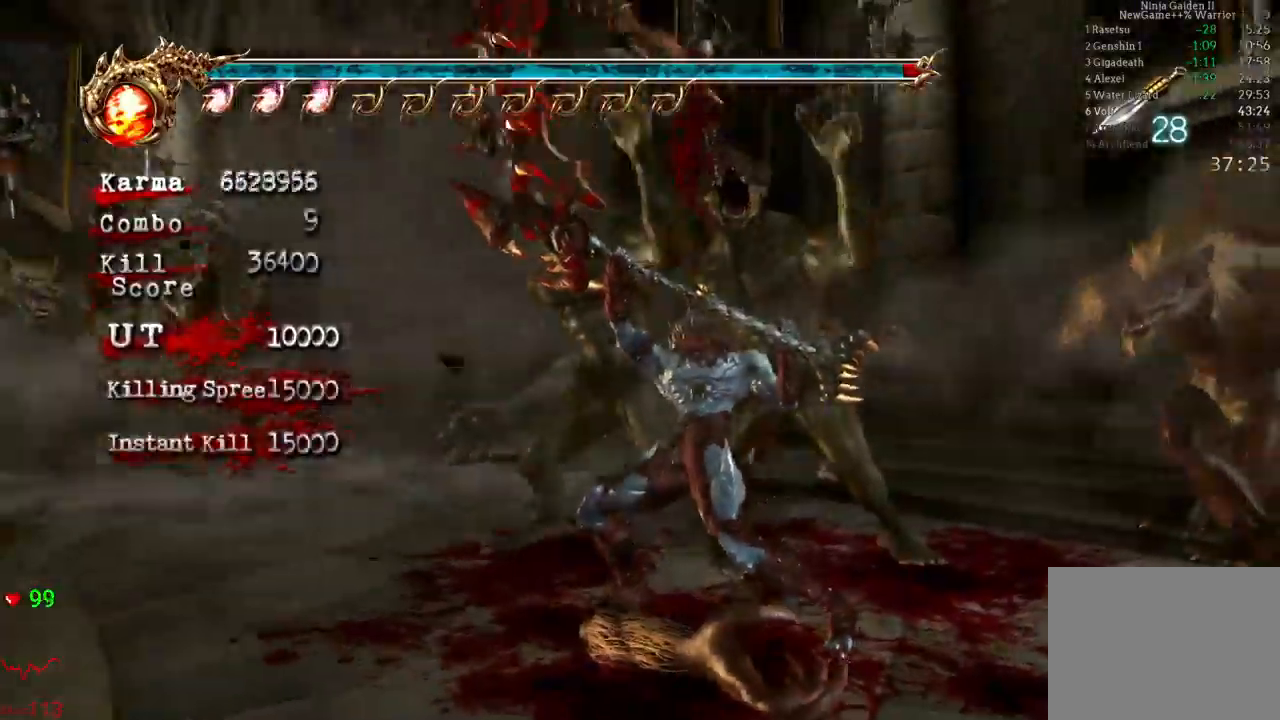
{"dt_ms": 500, "buttons": ["L2"], "left_stick": "down-left", "right_stick": "center", "events": [[450, "left_stick", "down-left"], [467, "L2", "down"]]}